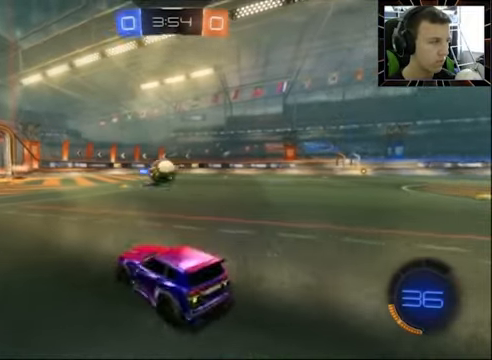
Gameplay with a controller (PlayStation layout); each line is a JSON object with the inputs held at the frame after it. "events" lists button and stick changes between this image and that frame as [ms after this image, input, new state], when the widget could be followed in between. Not read: L1 R1.
{"buttons": ["CIRCLE", "R2"], "left_stick": "left", "right_stick": "center", "events": [[300, "CIRCLE", "down"], [466, "left_stick", "left"]]}
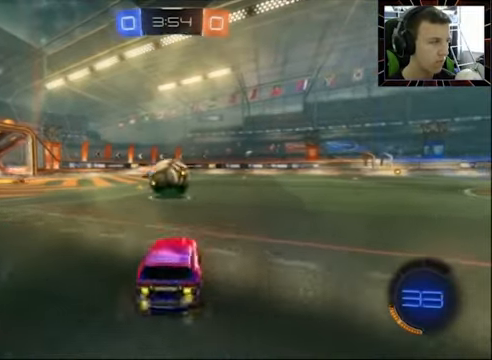
{"buttons": ["R2"], "left_stick": "center", "right_stick": "center", "events": [[66, "CROSS", "down"], [133, "left_stick", "up-left"], [233, "CROSS", "up"], [266, "CROSS", "down"], [366, "CROSS", "up"], [366, "left_stick", "center"], [400, "CIRCLE", "up"]]}
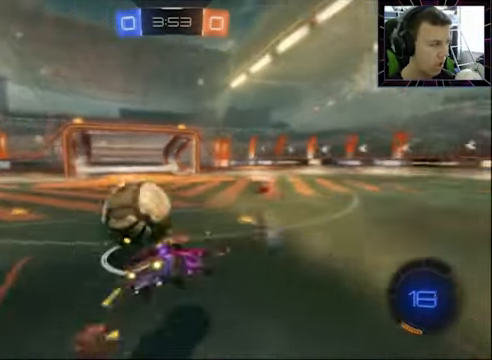
{"buttons": ["R2"], "left_stick": "center", "right_stick": "center", "events": []}
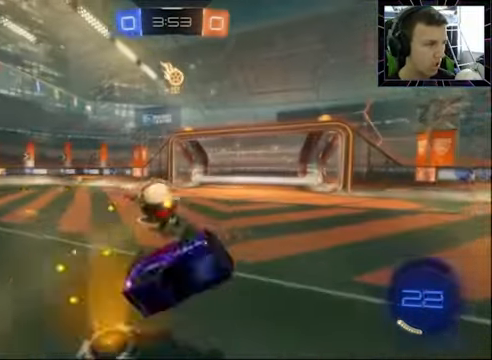
{"buttons": ["R2"], "left_stick": "right", "right_stick": "center", "events": [[333, "left_stick", "up-right"], [400, "left_stick", "right"]]}
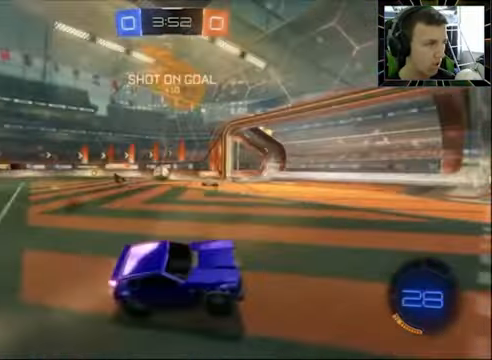
{"buttons": ["R2"], "left_stick": "right", "right_stick": "center", "events": []}
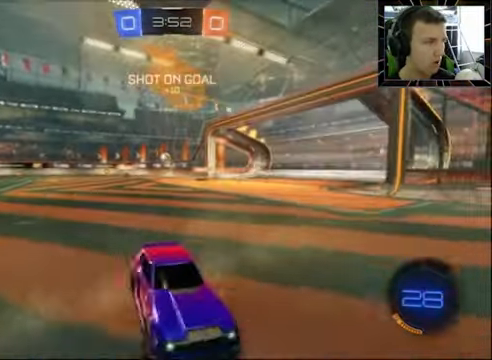
{"buttons": ["R2"], "left_stick": "center", "right_stick": "center", "events": [[66, "left_stick", "center"], [200, "DPAD_RIGHT", "down"], [266, "DPAD_RIGHT", "up"], [366, "DPAD_DOWN", "down"], [433, "DPAD_DOWN", "up"]]}
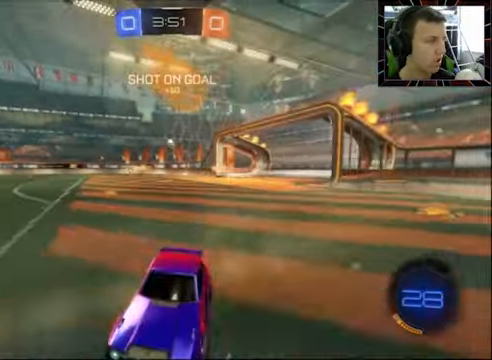
{"buttons": ["CROSS", "CIRCLE", "R2"], "left_stick": "right", "right_stick": "center", "events": [[66, "left_stick", "right"], [100, "TRIANGLE", "down"], [200, "CIRCLE", "down"], [200, "TRIANGLE", "up"], [433, "CROSS", "down"]]}
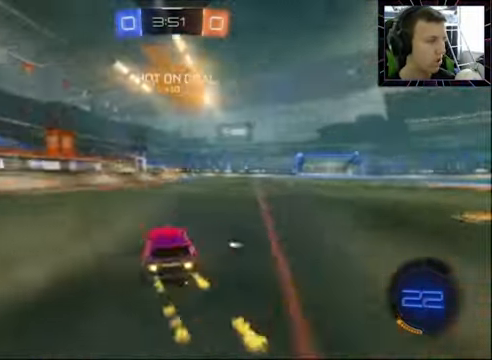
{"buttons": ["CIRCLE", "R2"], "left_stick": "center", "right_stick": "center", "events": [[33, "left_stick", "left"], [66, "CROSS", "up"], [133, "CROSS", "down"], [166, "left_stick", "center"], [233, "CROSS", "up"]]}
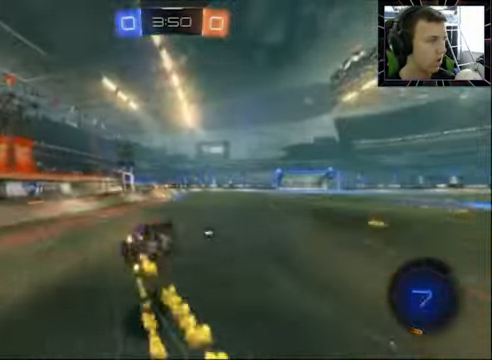
{"buttons": ["R2"], "left_stick": "center", "right_stick": "center", "events": [[233, "CIRCLE", "up"], [433, "left_stick", "left"], [500, "left_stick", "center"]]}
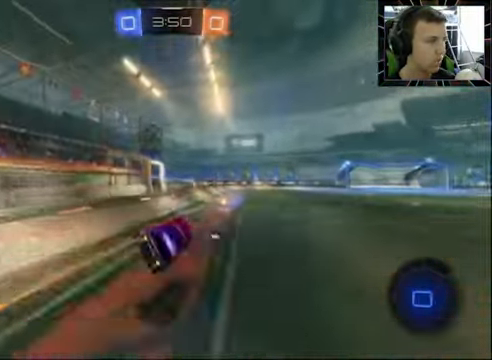
{"buttons": ["R2"], "left_stick": "up", "right_stick": "center", "events": [[234, "left_stick", "right"], [400, "CROSS", "down"], [434, "left_stick", "up"], [500, "CROSS", "up"]]}
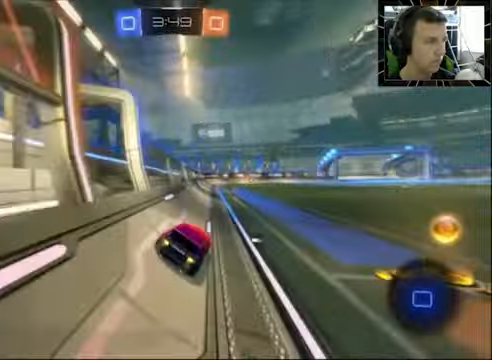
{"buttons": ["R2"], "left_stick": "center", "right_stick": "center", "events": [[34, "CROSS", "down"], [100, "left_stick", "center"], [167, "CROSS", "up"]]}
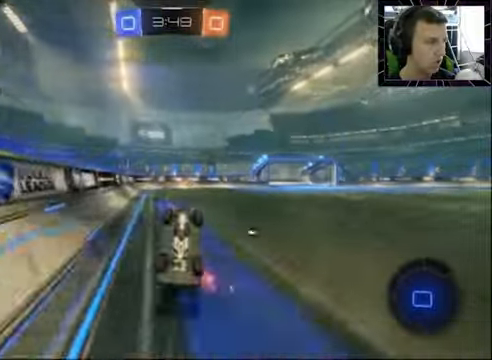
{"buttons": ["R2"], "left_stick": "center", "right_stick": "center", "events": [[267, "left_stick", "up"], [400, "left_stick", "center"]]}
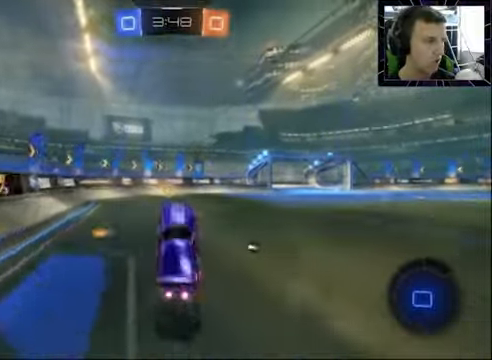
{"buttons": ["R2"], "left_stick": "center", "right_stick": "center", "events": [[134, "TRIANGLE", "down"], [167, "left_stick", "left"], [267, "TRIANGLE", "up"], [300, "left_stick", "center"]]}
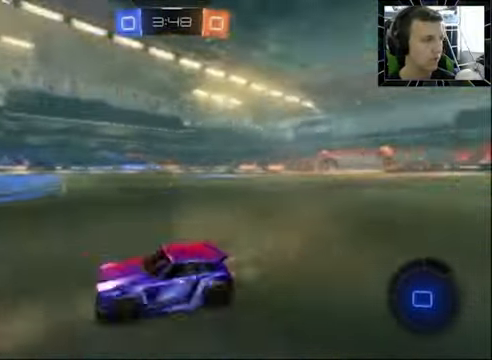
{"buttons": ["R2"], "left_stick": "up-right", "right_stick": "center", "events": [[200, "left_stick", "up-right"], [300, "SQUARE", "down"], [434, "SQUARE", "up"]]}
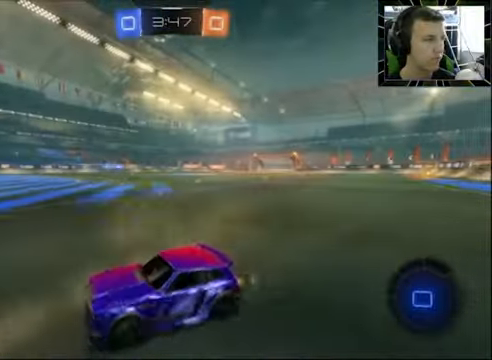
{"buttons": ["R2"], "left_stick": "right", "right_stick": "center", "events": [[234, "left_stick", "center"], [500, "left_stick", "right"]]}
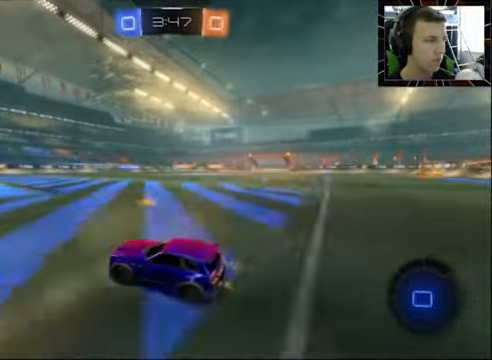
{"buttons": ["CROSS", "R2"], "left_stick": "up", "right_stick": "center", "events": [[134, "left_stick", "center"], [200, "left_stick", "up"], [267, "CROSS", "down"], [367, "CROSS", "up"], [434, "CROSS", "down"]]}
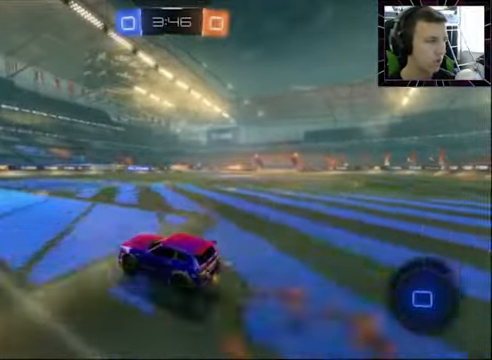
{"buttons": ["R2"], "left_stick": "center", "right_stick": "center", "events": [[67, "CROSS", "up"], [67, "left_stick", "center"]]}
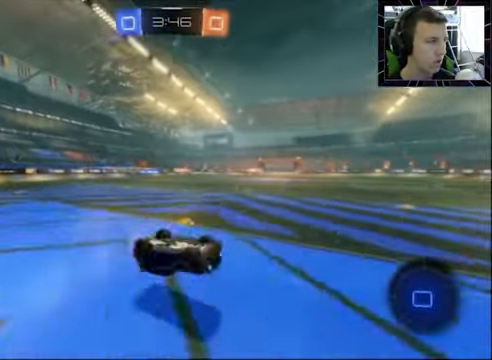
{"buttons": ["R2"], "left_stick": "center", "right_stick": "center", "events": []}
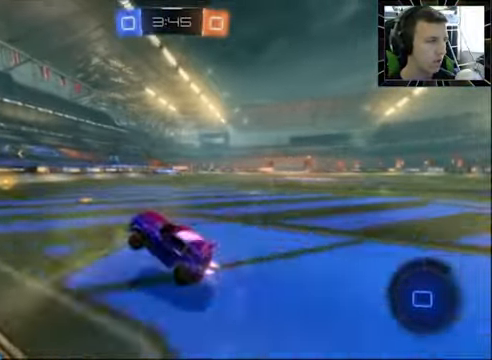
{"buttons": ["L2"], "left_stick": "center", "right_stick": "center", "events": [[67, "left_stick", "right"], [300, "left_stick", "center"], [334, "R2", "up"], [367, "L2", "down"]]}
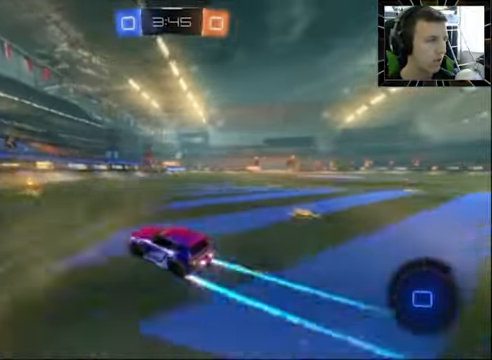
{"buttons": ["SQUARE", "R2"], "left_stick": "right", "right_stick": "center", "events": [[67, "L2", "up"], [100, "left_stick", "left"], [167, "R2", "down"], [167, "left_stick", "center"], [234, "left_stick", "up-right"], [300, "left_stick", "center"], [467, "left_stick", "right"], [500, "SQUARE", "down"]]}
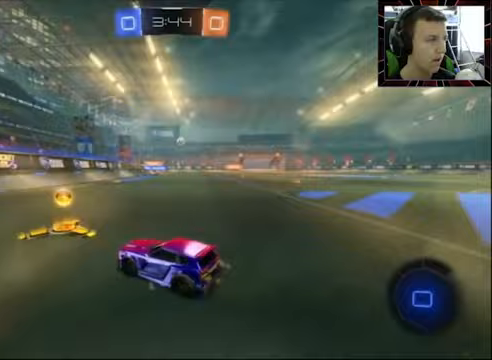
{"buttons": ["R2"], "left_stick": "right", "right_stick": "center", "events": [[100, "SQUARE", "up"]]}
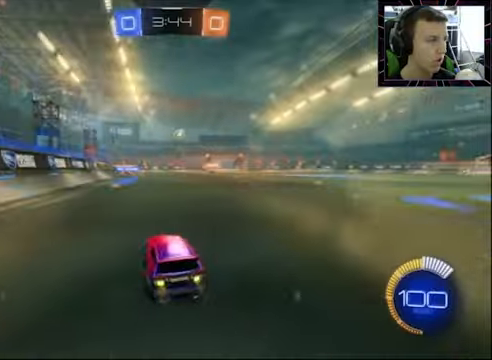
{"buttons": ["R2"], "left_stick": "right", "right_stick": "center", "events": []}
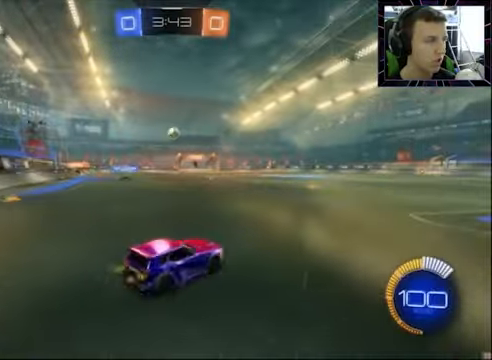
{"buttons": ["R2"], "left_stick": "center", "right_stick": "center", "events": [[267, "CIRCLE", "down"], [267, "left_stick", "center"], [433, "CIRCLE", "up"]]}
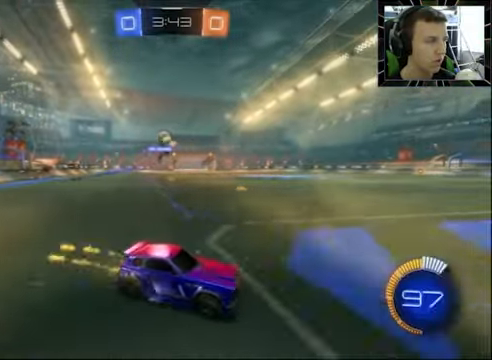
{"buttons": [], "left_stick": "center", "right_stick": "center", "events": [[100, "left_stick", "right"], [400, "left_stick", "center"], [433, "R2", "up"]]}
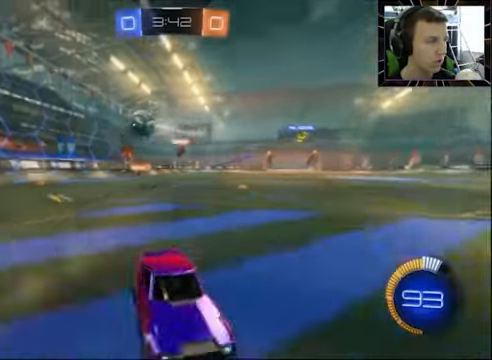
{"buttons": [], "left_stick": "center", "right_stick": "center", "events": [[333, "left_stick", "right"], [467, "left_stick", "center"]]}
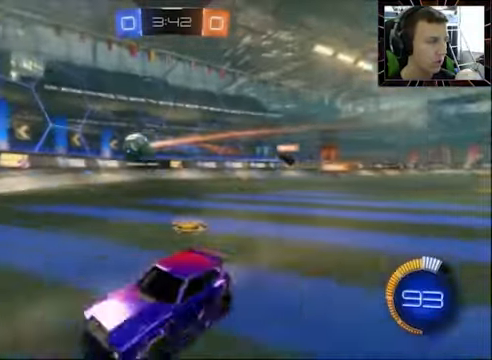
{"buttons": ["R2"], "left_stick": "right", "right_stick": "center", "events": [[200, "left_stick", "left"], [267, "R2", "down"], [300, "left_stick", "center"], [500, "left_stick", "right"]]}
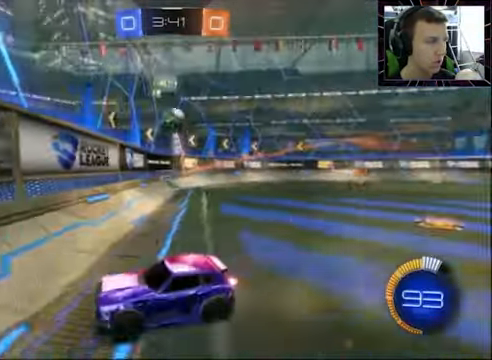
{"buttons": ["R2"], "left_stick": "center", "right_stick": "center", "events": [[200, "left_stick", "center"]]}
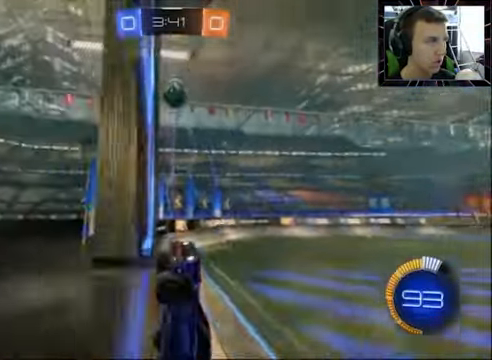
{"buttons": ["R2"], "left_stick": "center", "right_stick": "center", "events": [[33, "CIRCLE", "down"], [333, "CIRCLE", "up"]]}
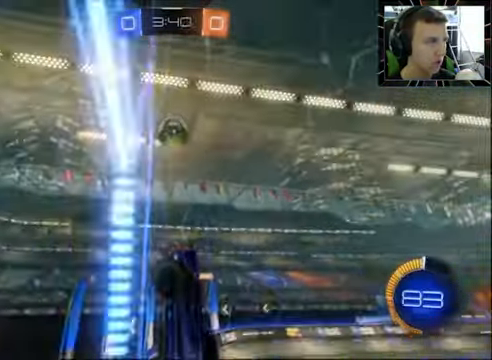
{"buttons": ["R2"], "left_stick": "right", "right_stick": "center", "events": [[467, "left_stick", "right"]]}
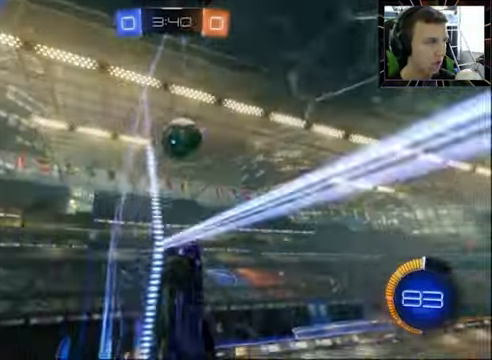
{"buttons": ["CIRCLE", "R2"], "left_stick": "left", "right_stick": "center", "events": [[33, "CROSS", "down"], [33, "R2", "up"], [100, "left_stick", "down"], [167, "CROSS", "up"], [367, "R2", "down"], [433, "CIRCLE", "down"], [500, "left_stick", "left"]]}